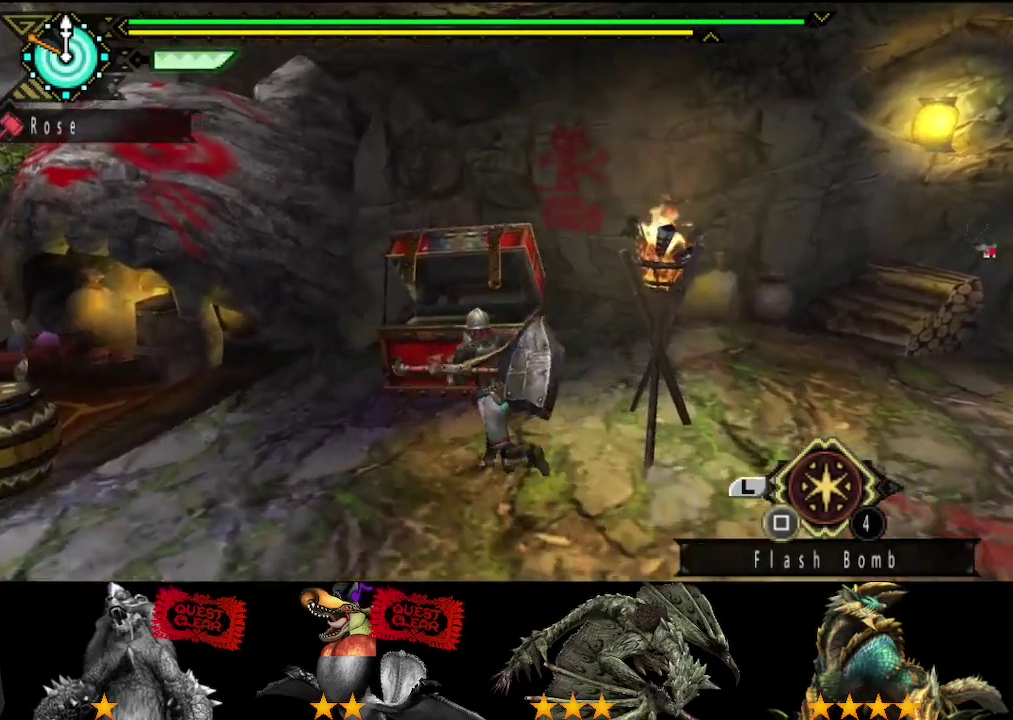
Gameplay with a controller (PlayStation layout); each line is a JSON object with the inputs held at the frame after it. "events" lists button and stick changes between this image and that frame as [ms after this image, input, new state], when the widget could be followed in between. Not read: L3 R3.
{"buttons": ["CIRCLE"], "left_stick": "down", "right_stick": "center", "events": [[67, "CIRCLE", "up"], [133, "CIRCLE", "down"], [167, "left_stick", "up-right"], [200, "CIRCLE", "up"], [267, "left_stick", "right"], [300, "CIRCLE", "down"], [367, "left_stick", "down-right"], [400, "CIRCLE", "up"], [467, "CIRCLE", "down"], [467, "left_stick", "down"]]}
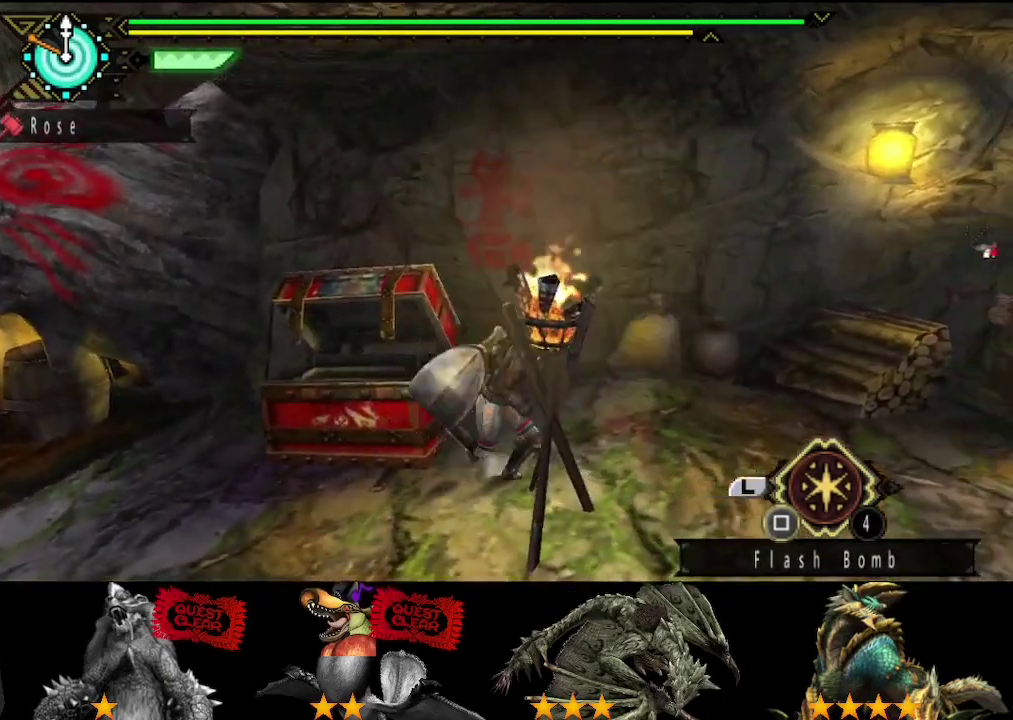
{"buttons": [], "left_stick": "left", "right_stick": "center", "events": [[33, "left_stick", "down-left"], [67, "CIRCLE", "up"], [167, "CIRCLE", "down"], [233, "CIRCLE", "up"], [267, "left_stick", "left"], [367, "CIRCLE", "down"], [467, "CIRCLE", "up"]]}
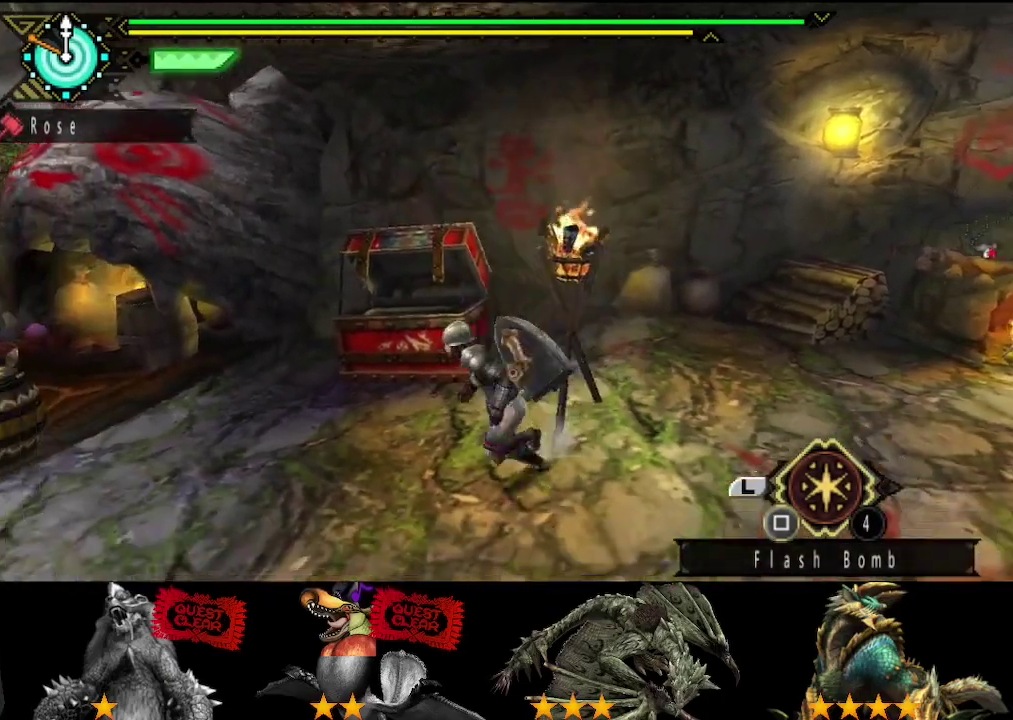
{"buttons": ["CIRCLE"], "left_stick": "up", "right_stick": "center", "events": [[67, "CIRCLE", "down"], [67, "left_stick", "up-left"], [167, "CIRCLE", "up"], [267, "left_stick", "up"], [300, "CIRCLE", "down"], [400, "CIRCLE", "up"], [467, "CIRCLE", "down"]]}
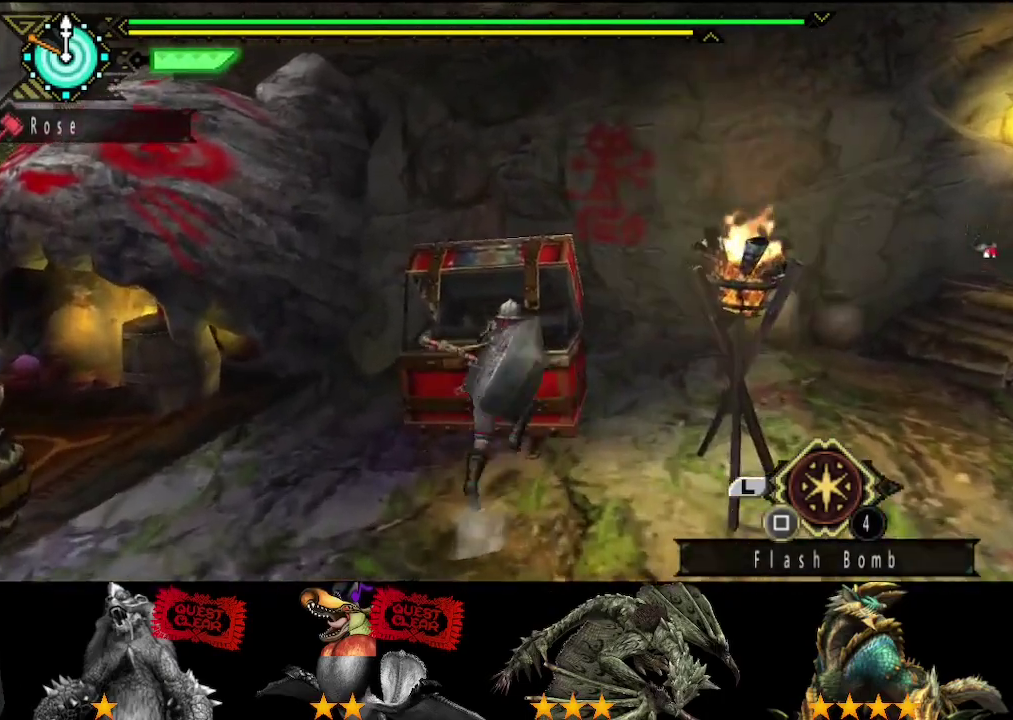
{"buttons": ["CIRCLE"], "left_stick": "down", "right_stick": "center", "events": [[67, "CIRCLE", "up"], [67, "left_stick", "up-right"], [150, "left_stick", "down-right"], [183, "CIRCLE", "down"], [283, "CIRCLE", "up"], [383, "CIRCLE", "down"], [417, "left_stick", "down"]]}
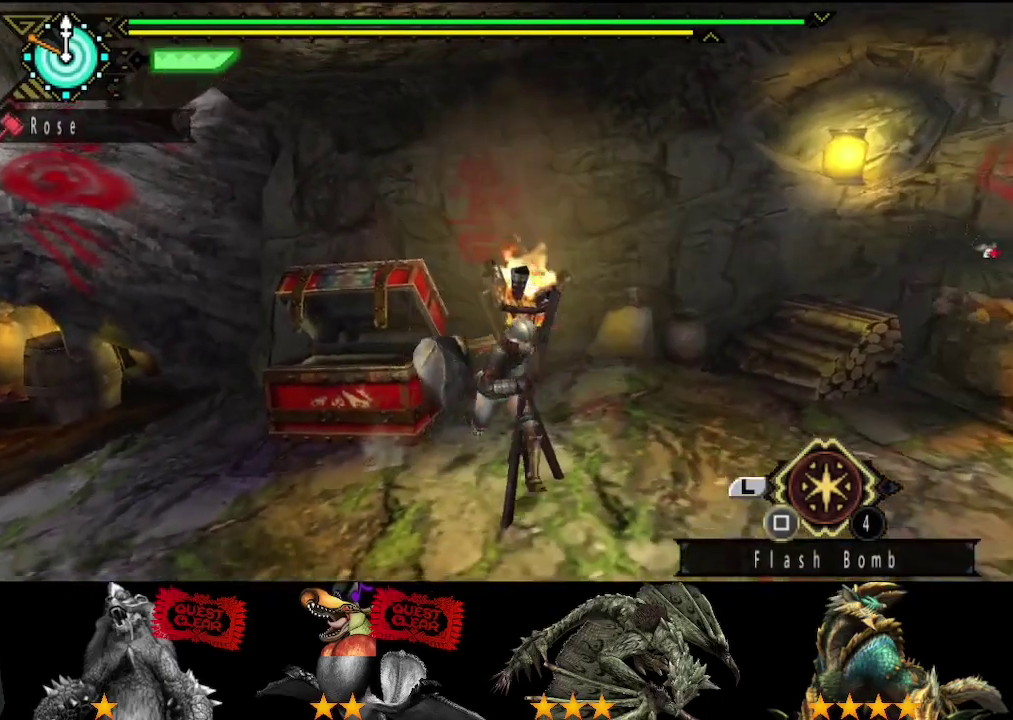
{"buttons": [], "left_stick": "up-left", "right_stick": "center", "events": [[17, "CIRCLE", "up"], [17, "left_stick", "down-left"], [117, "CIRCLE", "down"], [217, "CIRCLE", "up"], [217, "left_stick", "left"], [317, "CIRCLE", "down"], [417, "CIRCLE", "up"], [417, "left_stick", "up-left"]]}
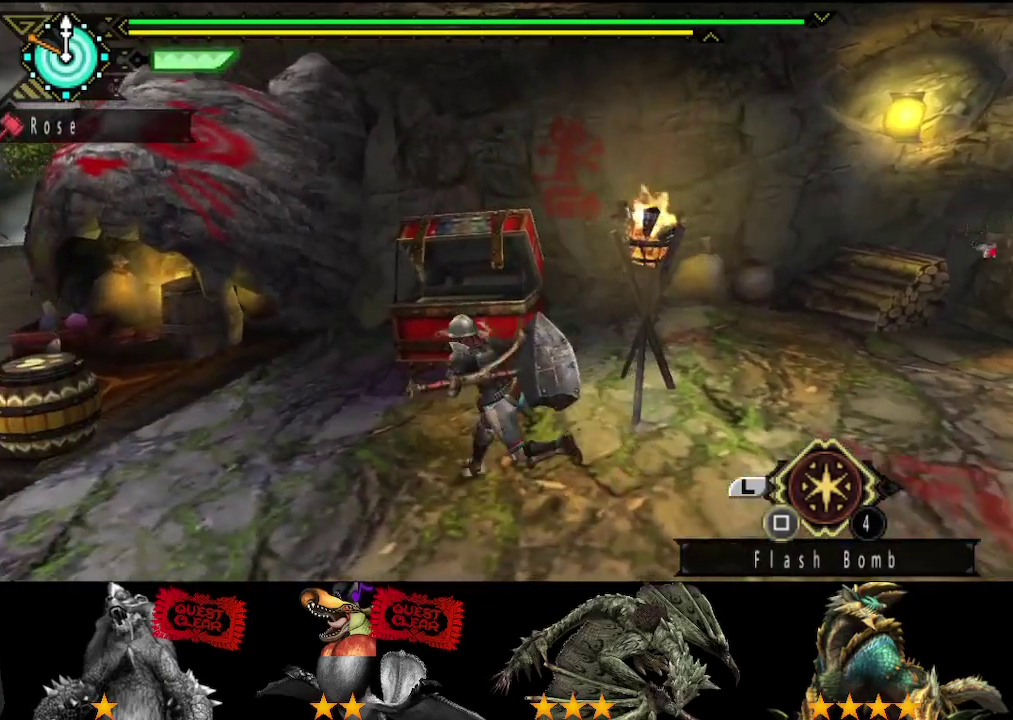
{"buttons": [], "left_stick": "up-right", "right_stick": "center", "events": [[17, "left_stick", "left"], [150, "CIRCLE", "down"], [150, "left_stick", "up-left"], [250, "CIRCLE", "up"], [250, "left_stick", "up"], [417, "CIRCLE", "down"], [417, "left_stick", "up-right"], [483, "CIRCLE", "up"]]}
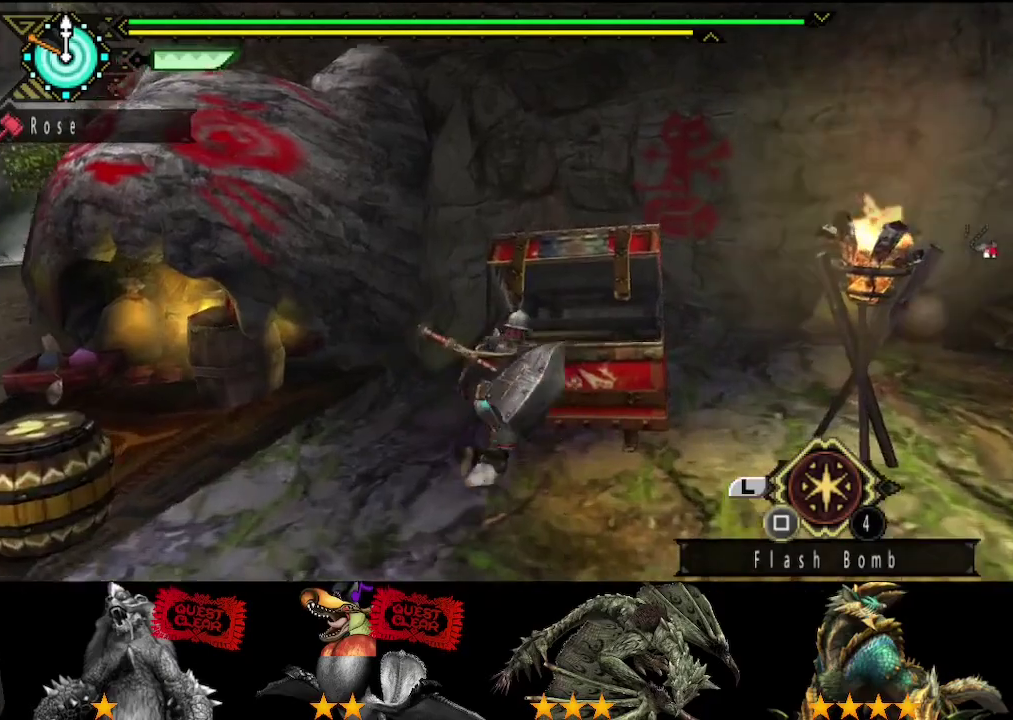
{"buttons": [], "left_stick": "down-right", "right_stick": "center", "events": [[83, "CIRCLE", "down"], [183, "CIRCLE", "up"], [283, "CIRCLE", "down"], [317, "left_stick", "right"], [383, "CIRCLE", "up"], [467, "left_stick", "down-right"]]}
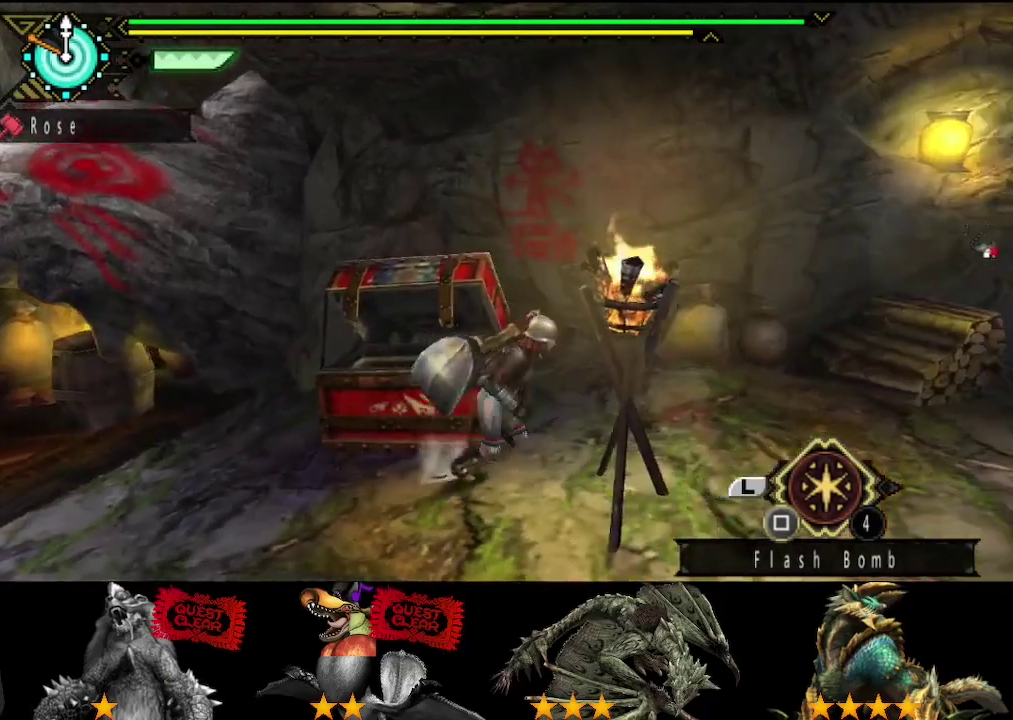
{"buttons": [], "left_stick": "up-left", "right_stick": "center", "events": [[67, "left_stick", "down"], [167, "CIRCLE", "down"], [167, "left_stick", "down-left"], [233, "CIRCLE", "up"], [300, "left_stick", "left"], [333, "CIRCLE", "down"], [400, "left_stick", "up-left"], [433, "CIRCLE", "up"]]}
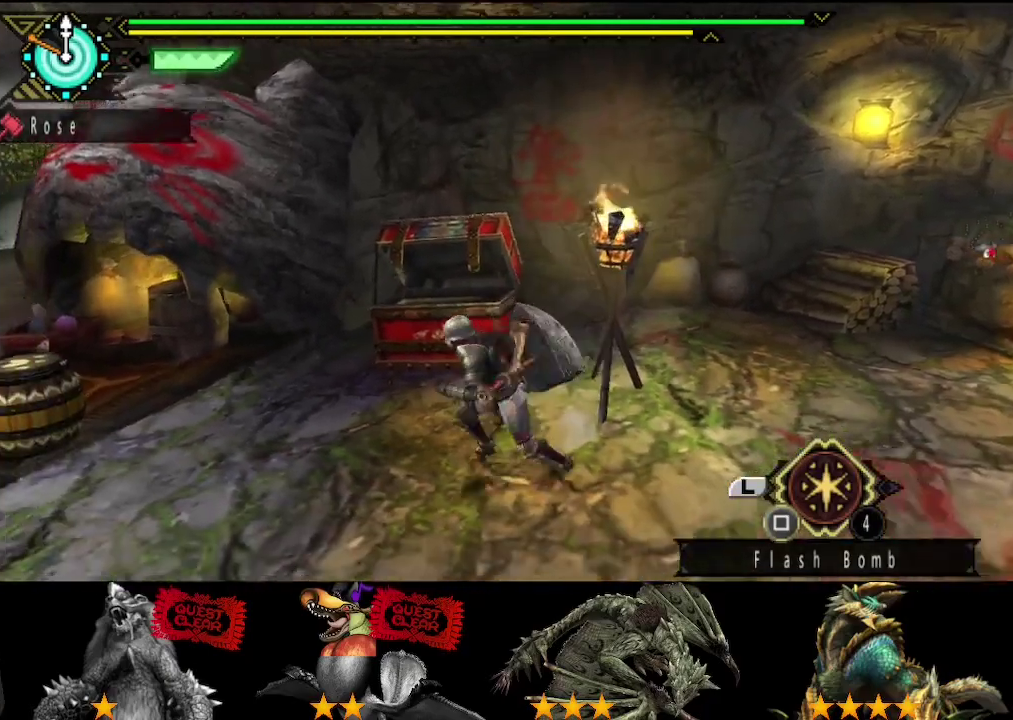
{"buttons": ["CIRCLE"], "left_stick": "up-right", "right_stick": "center", "events": [[100, "CIRCLE", "down"], [100, "left_stick", "up"], [200, "CIRCLE", "up"], [300, "CIRCLE", "down"], [367, "CIRCLE", "up"], [433, "left_stick", "up-right"], [500, "CIRCLE", "down"]]}
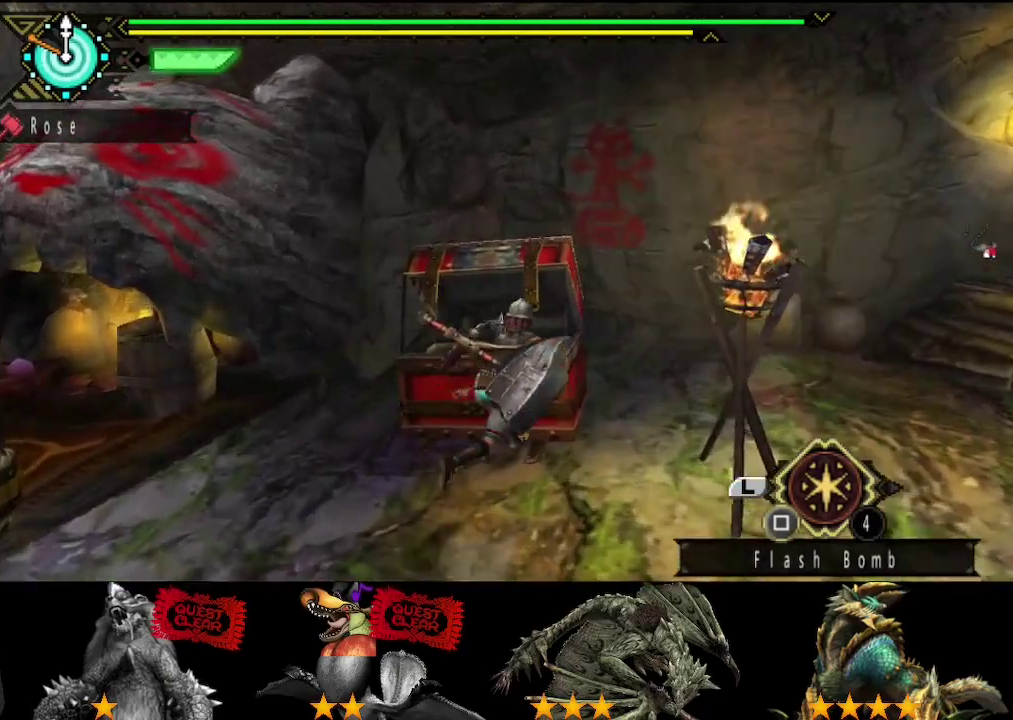
{"buttons": [], "left_stick": "down-left", "right_stick": "center", "events": [[67, "CIRCLE", "up"], [133, "CIRCLE", "down"], [133, "left_stick", "right"], [250, "CIRCLE", "up"], [250, "left_stick", "down-right"], [350, "CIRCLE", "down"], [417, "CIRCLE", "up"], [483, "left_stick", "down-left"]]}
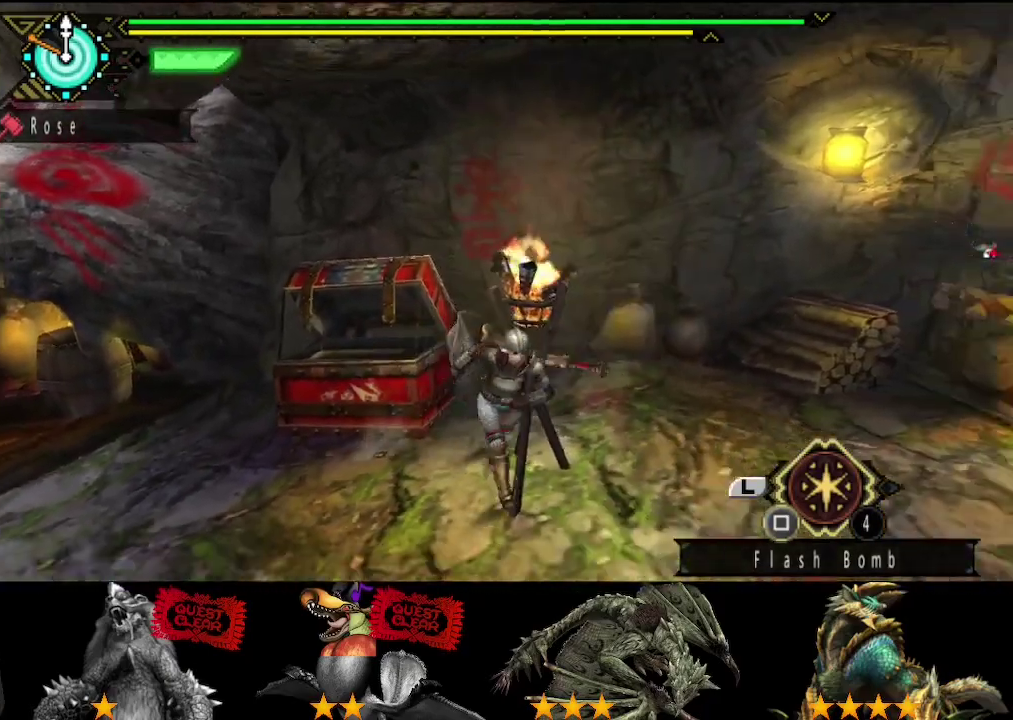
{"buttons": [], "left_stick": "up", "right_stick": "center", "events": [[17, "CIRCLE", "down"], [117, "CIRCLE", "up"], [167, "left_stick", "left"], [200, "CIRCLE", "down"], [250, "left_stick", "up-left"], [300, "CIRCLE", "up"], [383, "left_stick", "up"], [400, "CIRCLE", "down"], [467, "CIRCLE", "up"]]}
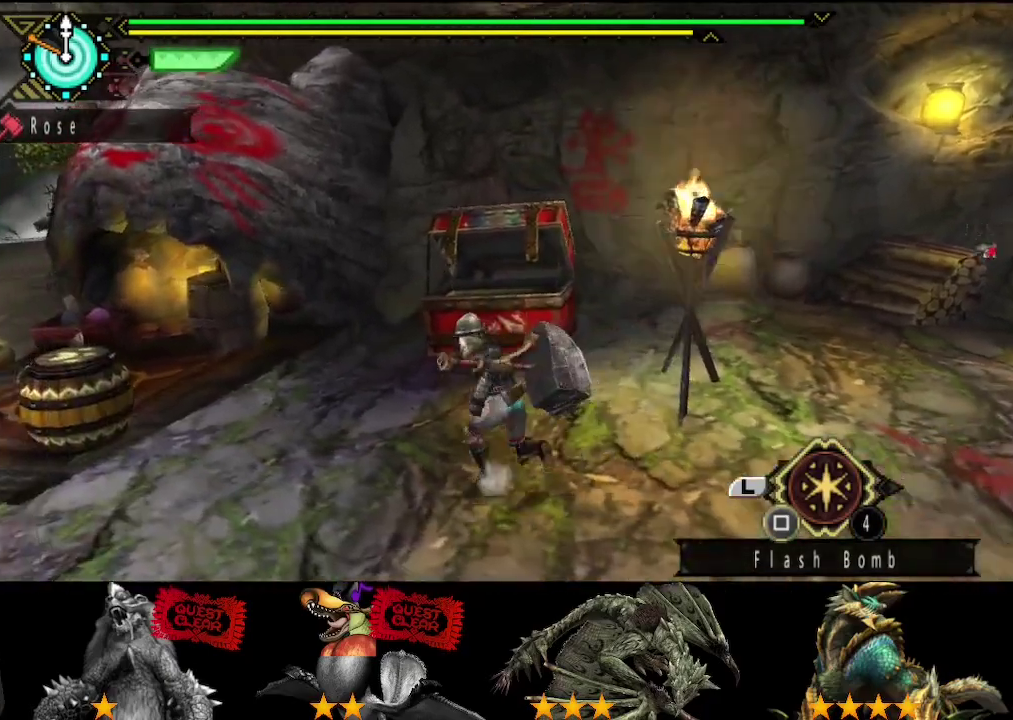
{"buttons": ["CIRCLE"], "left_stick": "down-right", "right_stick": "center", "events": [[67, "CIRCLE", "down"], [100, "left_stick", "up-right"], [167, "CIRCLE", "up"], [267, "CIRCLE", "down"], [367, "CIRCLE", "up"], [367, "left_stick", "right"], [467, "CIRCLE", "down"], [500, "left_stick", "down-right"]]}
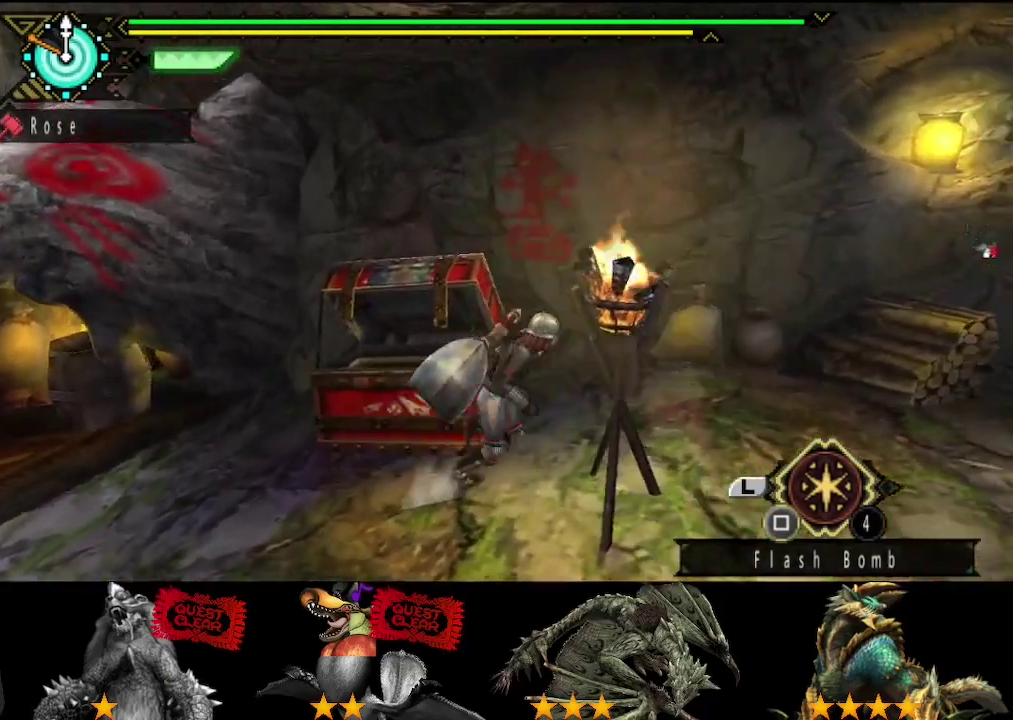
{"buttons": [], "left_stick": "up-left", "right_stick": "center", "events": [[33, "CIRCLE", "up"], [83, "left_stick", "down"], [117, "CIRCLE", "down"], [150, "left_stick", "down-left"], [233, "CIRCLE", "up"], [317, "CIRCLE", "down"], [383, "left_stick", "left"], [417, "CIRCLE", "up"], [450, "left_stick", "up-left"]]}
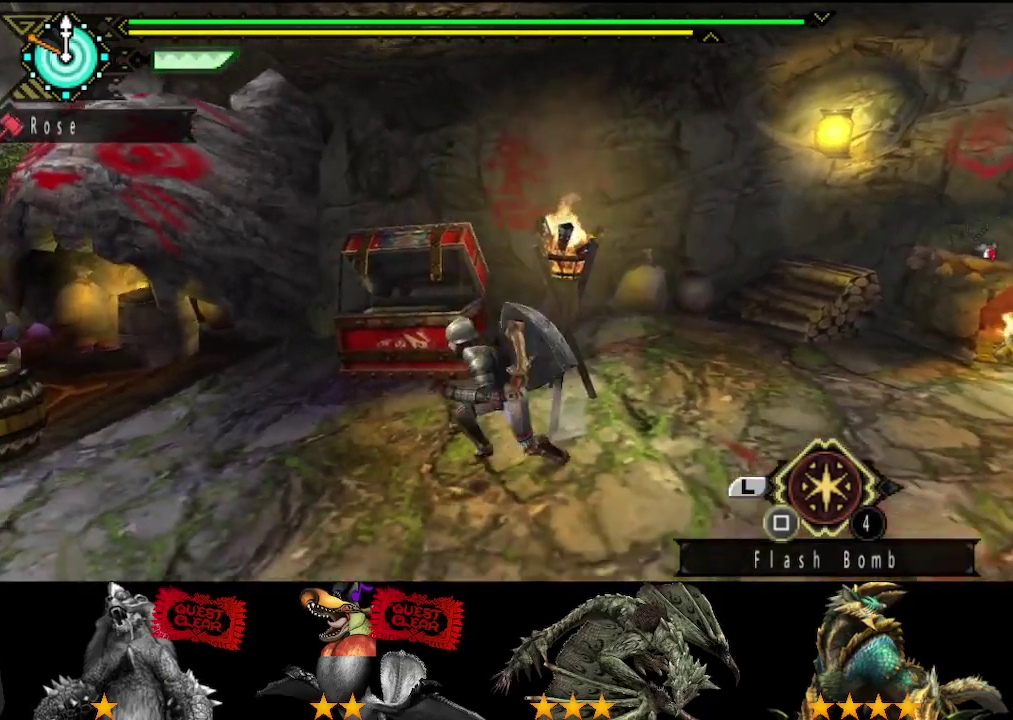
{"buttons": ["CIRCLE"], "left_stick": "up", "right_stick": "center", "events": [[33, "CIRCLE", "down"], [117, "CIRCLE", "up"], [183, "left_stick", "up"], [217, "CIRCLE", "down"], [317, "CIRCLE", "up"], [450, "CIRCLE", "down"]]}
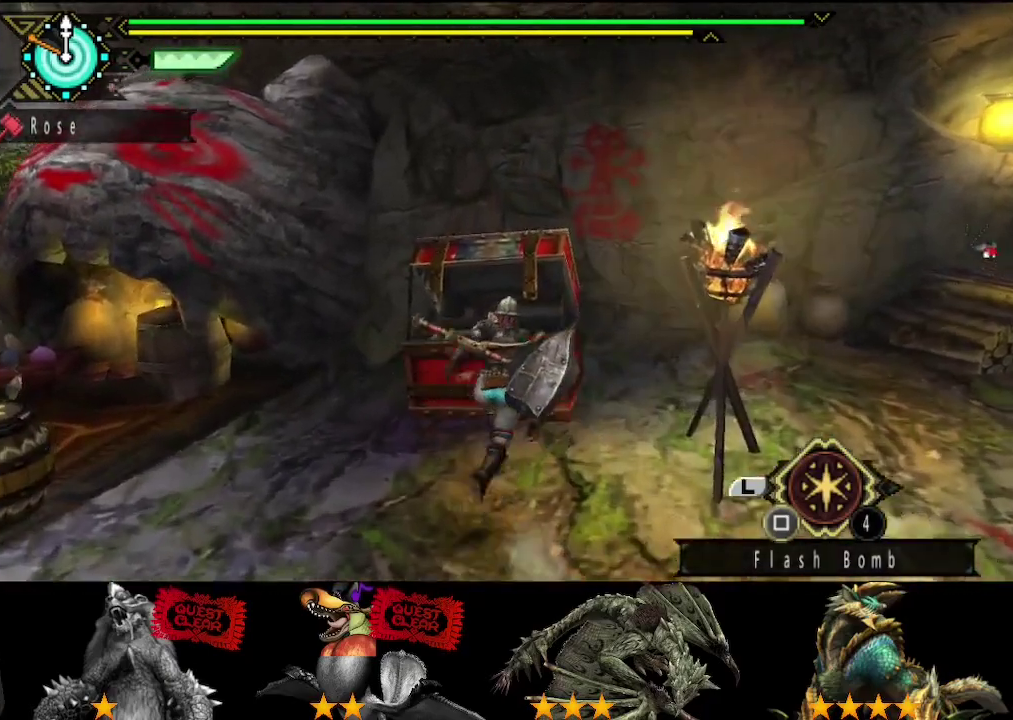
{"buttons": [], "left_stick": "down", "right_stick": "center", "events": [[17, "left_stick", "up-right"], [50, "CIRCLE", "up"], [117, "CIRCLE", "down"], [150, "left_stick", "right"], [217, "CIRCLE", "up"], [250, "left_stick", "down-right"], [350, "CIRCLE", "down"], [417, "CIRCLE", "up"], [483, "left_stick", "down"]]}
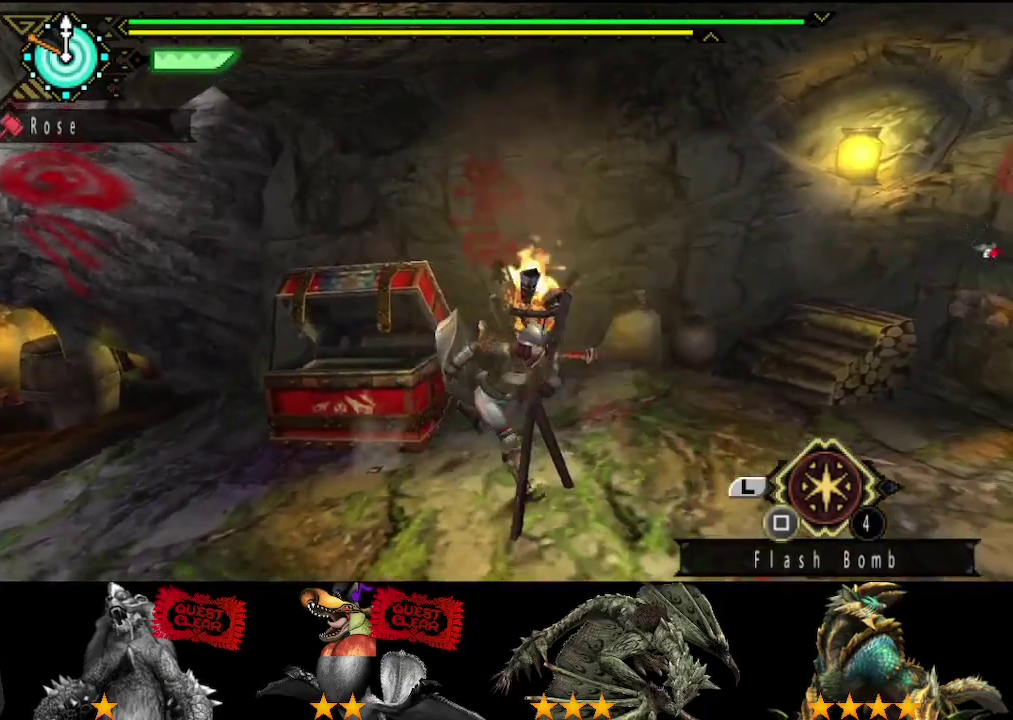
{"buttons": [], "left_stick": "up", "right_stick": "center", "events": [[17, "CIRCLE", "down"], [50, "left_stick", "down-left"], [83, "CIRCLE", "up"], [150, "left_stick", "left"], [217, "CIRCLE", "down"], [250, "left_stick", "up-left"], [283, "CIRCLE", "up"], [383, "CIRCLE", "down"], [450, "left_stick", "up"], [483, "CIRCLE", "up"]]}
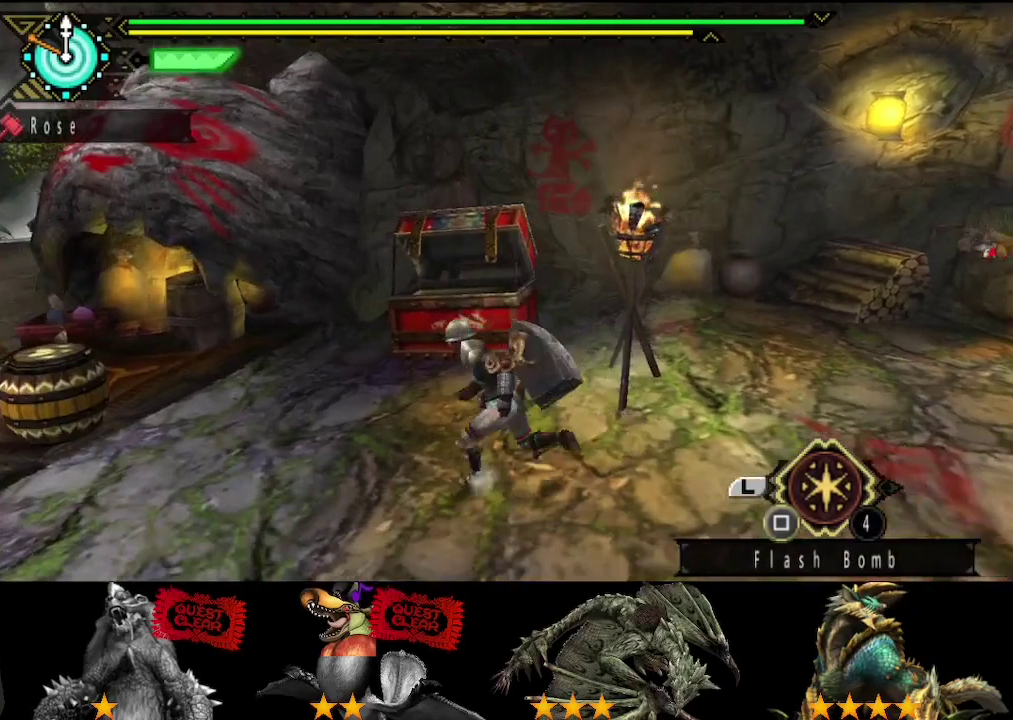
{"buttons": [], "left_stick": "center", "right_stick": "center", "events": [[83, "CIRCLE", "down"], [150, "CIRCLE", "up"], [250, "CIRCLE", "down"], [350, "CIRCLE", "up"], [450, "left_stick", "center"]]}
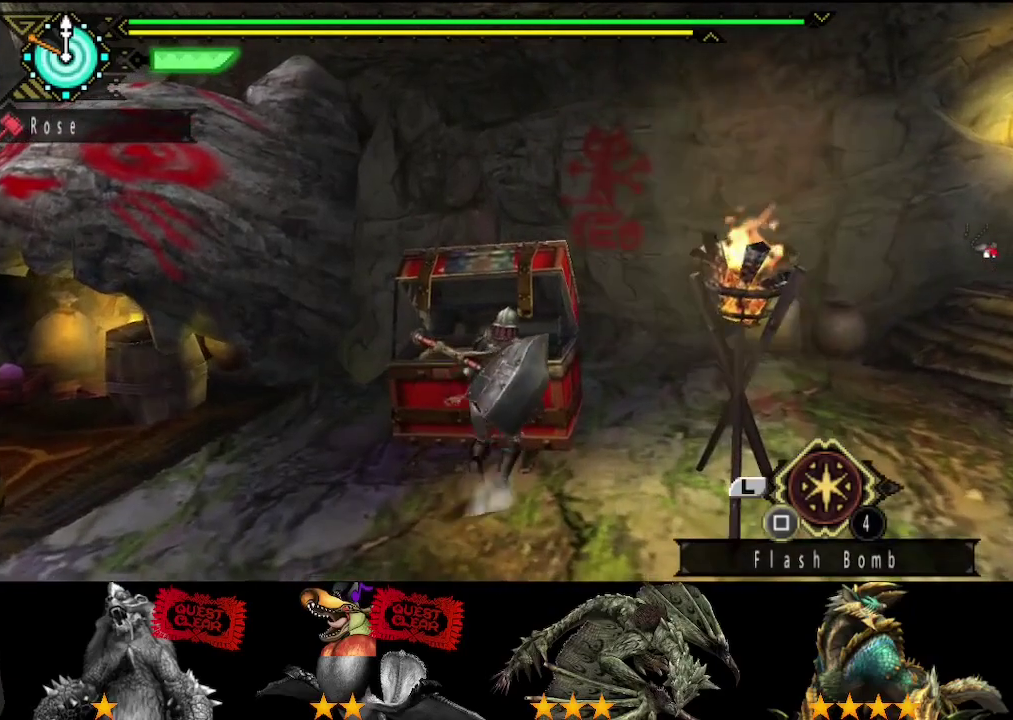
{"buttons": [], "left_stick": "center", "right_stick": "center", "events": []}
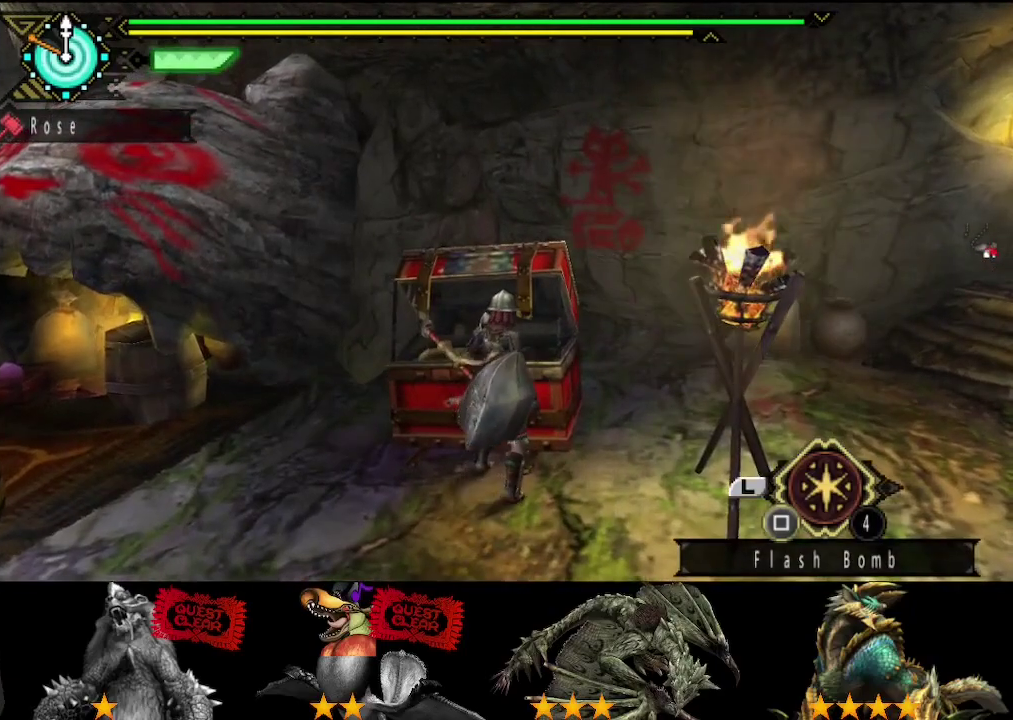
{"buttons": [], "left_stick": "center", "right_stick": "center", "events": []}
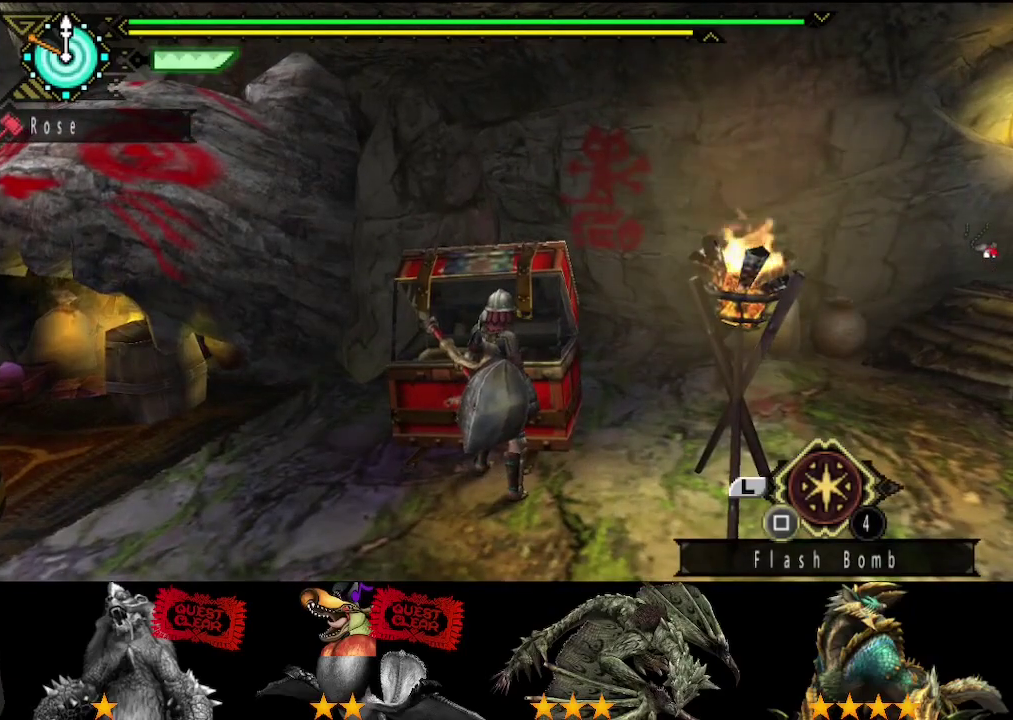
{"buttons": ["CIRCLE"], "left_stick": "center", "right_stick": "center", "events": [[117, "left_stick", "right"], [317, "left_stick", "center"], [383, "CIRCLE", "down"]]}
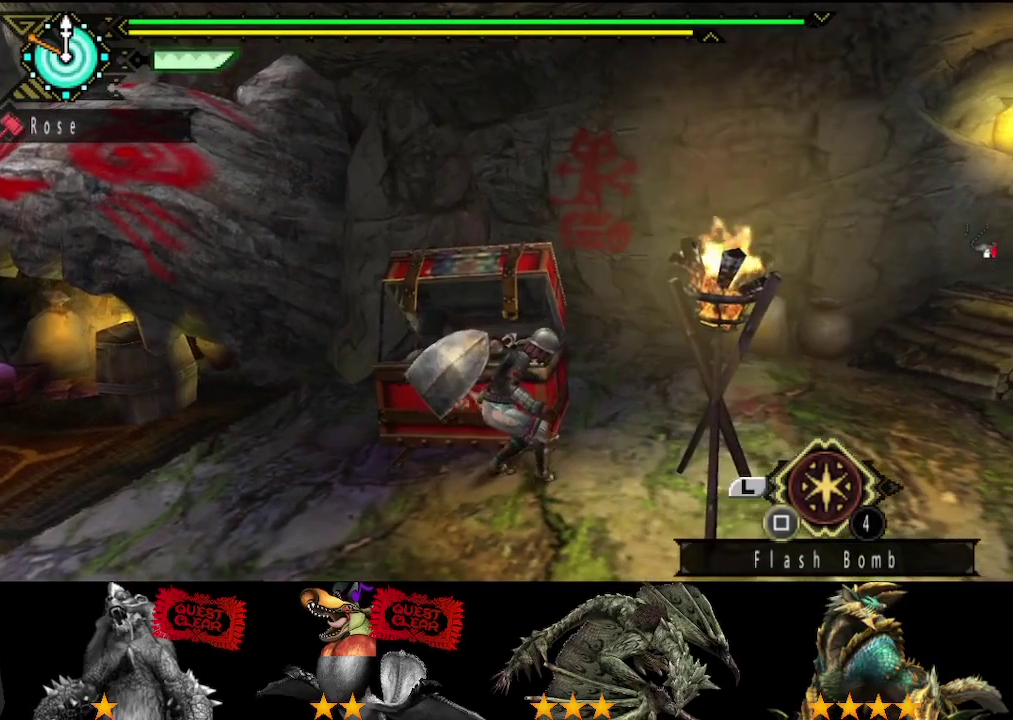
{"buttons": [], "left_stick": "center", "right_stick": "center", "events": [[50, "CIRCLE", "up"], [150, "CIRCLE", "down"], [217, "CIRCLE", "up"], [350, "CIRCLE", "down"], [450, "CIRCLE", "up"]]}